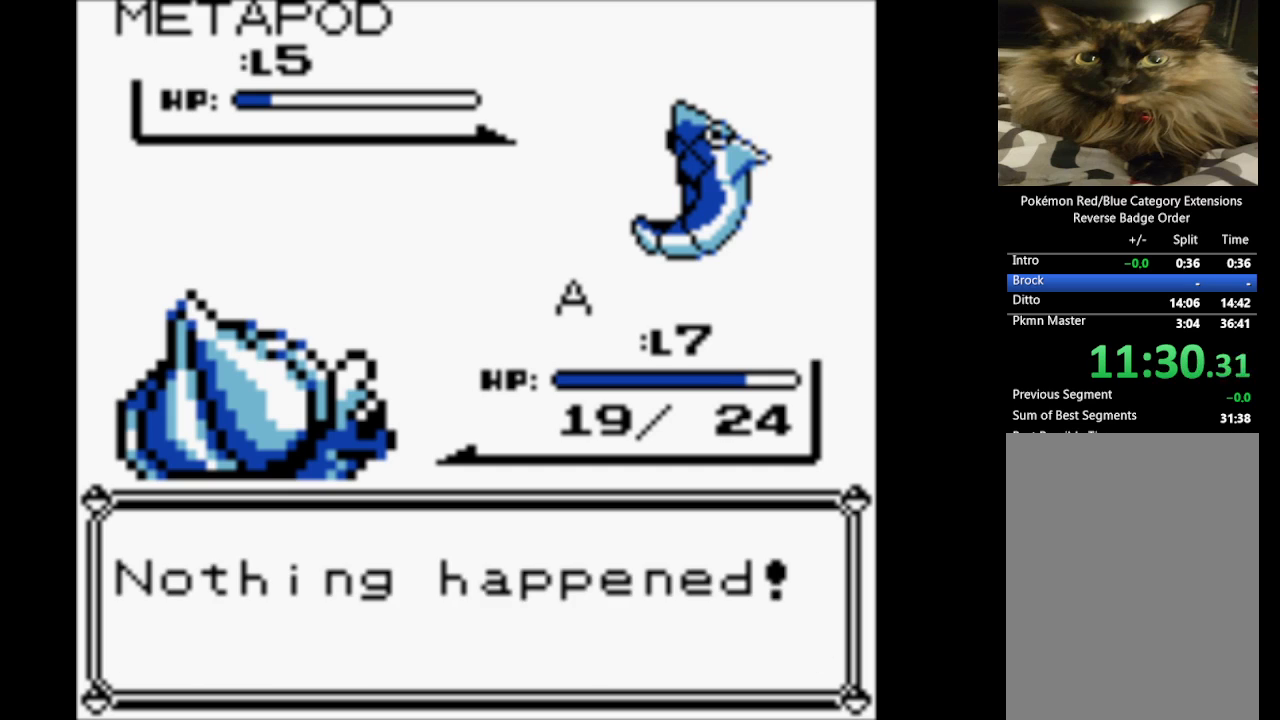
Gameplay with a controller (Nintendo layout); each line is a JSON object with the inputs held at the frame after it. "events" lists button and stick changes between this image and that frame as [ms after this image, input, new state], when the widget could be followed in between. Not read: L3 R3.
{"buttons": ["A"], "events": [[33, "A", "down"], [183, "A", "up"], [233, "A", "down"], [383, "A", "up"], [483, "A", "down"]]}
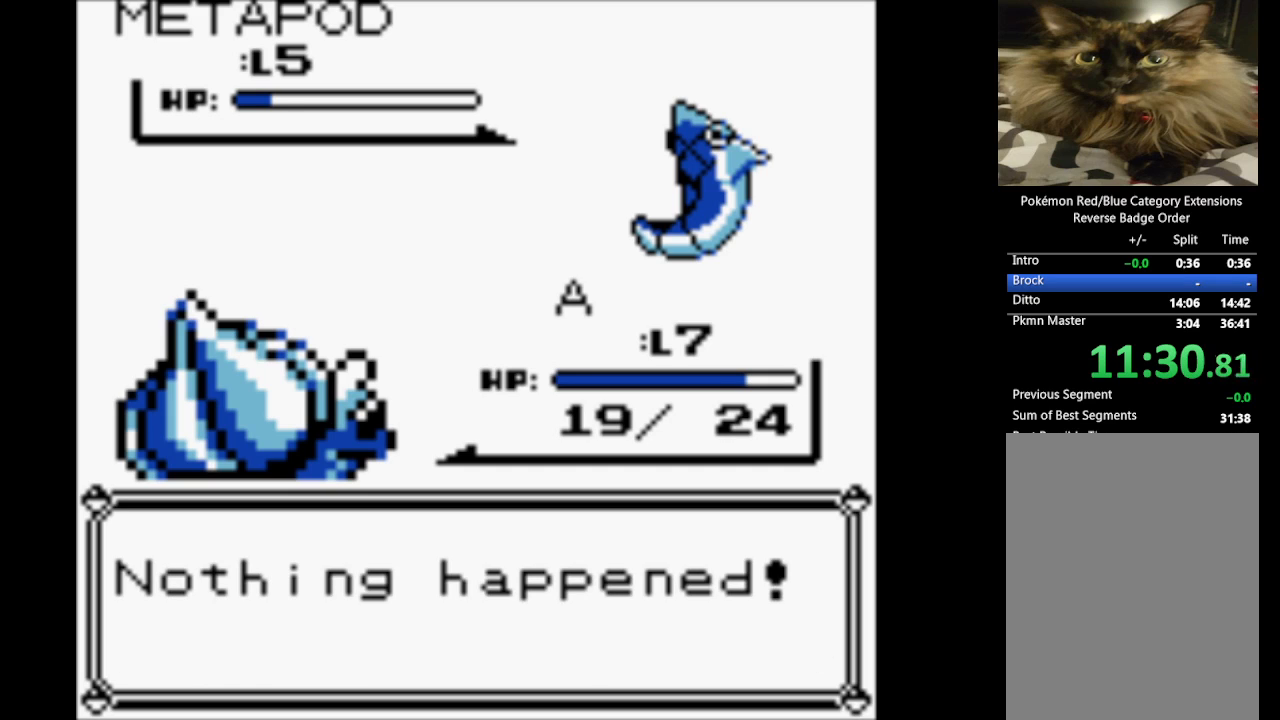
{"buttons": [], "events": [[50, "A", "up"], [150, "A", "down"], [250, "A", "up"], [350, "A", "down"], [433, "A", "up"]]}
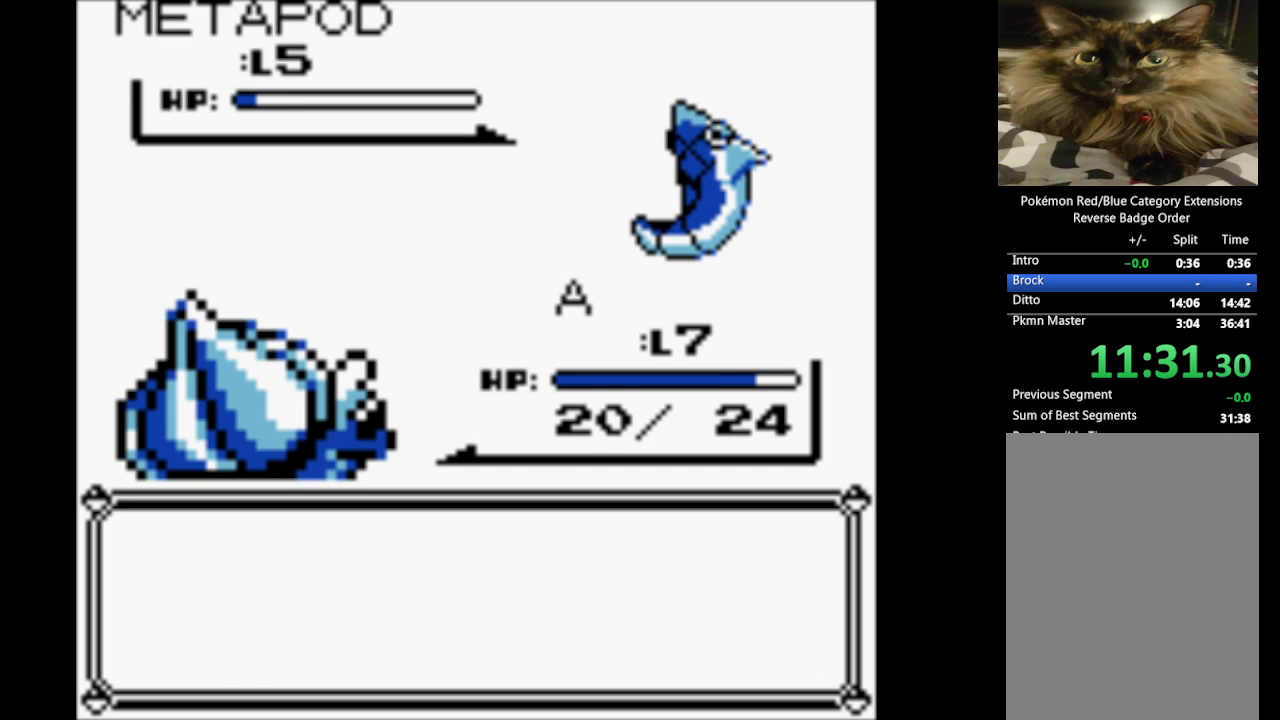
{"buttons": ["A"], "events": [[33, "A", "down"], [133, "A", "up"], [267, "A", "down"], [350, "A", "up"], [450, "A", "down"]]}
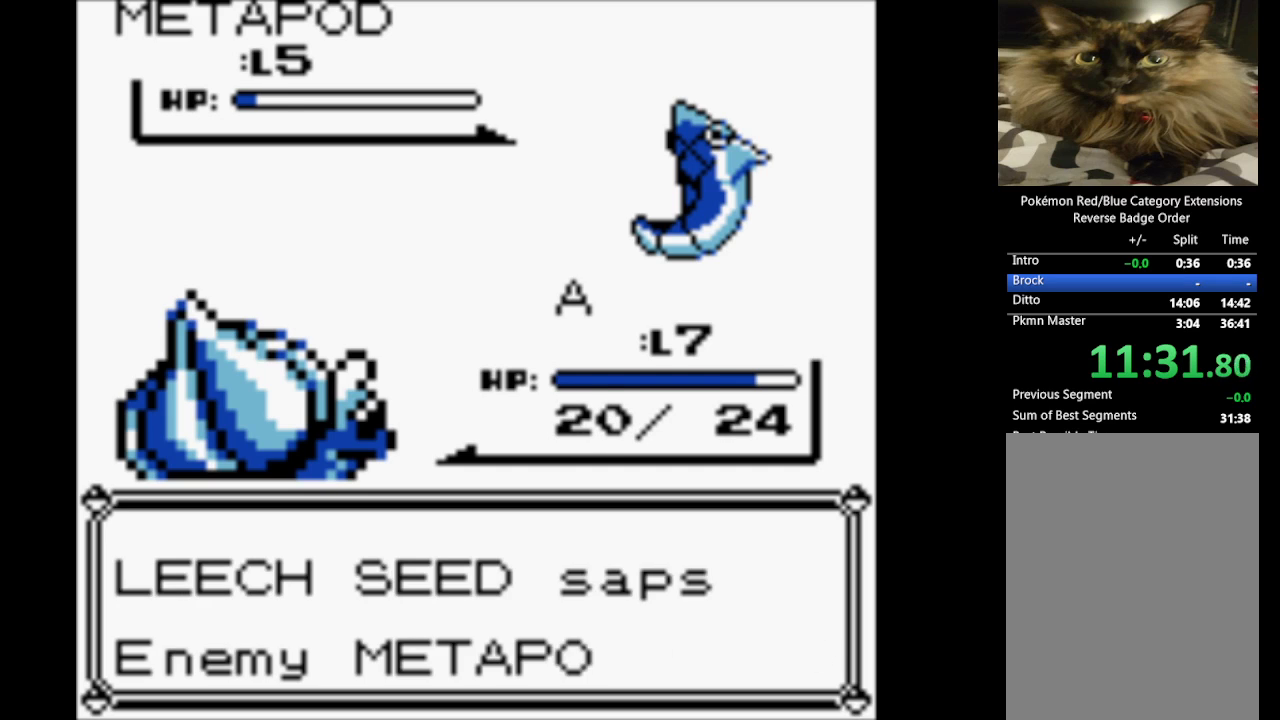
{"buttons": [], "events": [[33, "A", "up"], [133, "A", "down"], [233, "A", "up"], [333, "A", "down"], [417, "A", "up"]]}
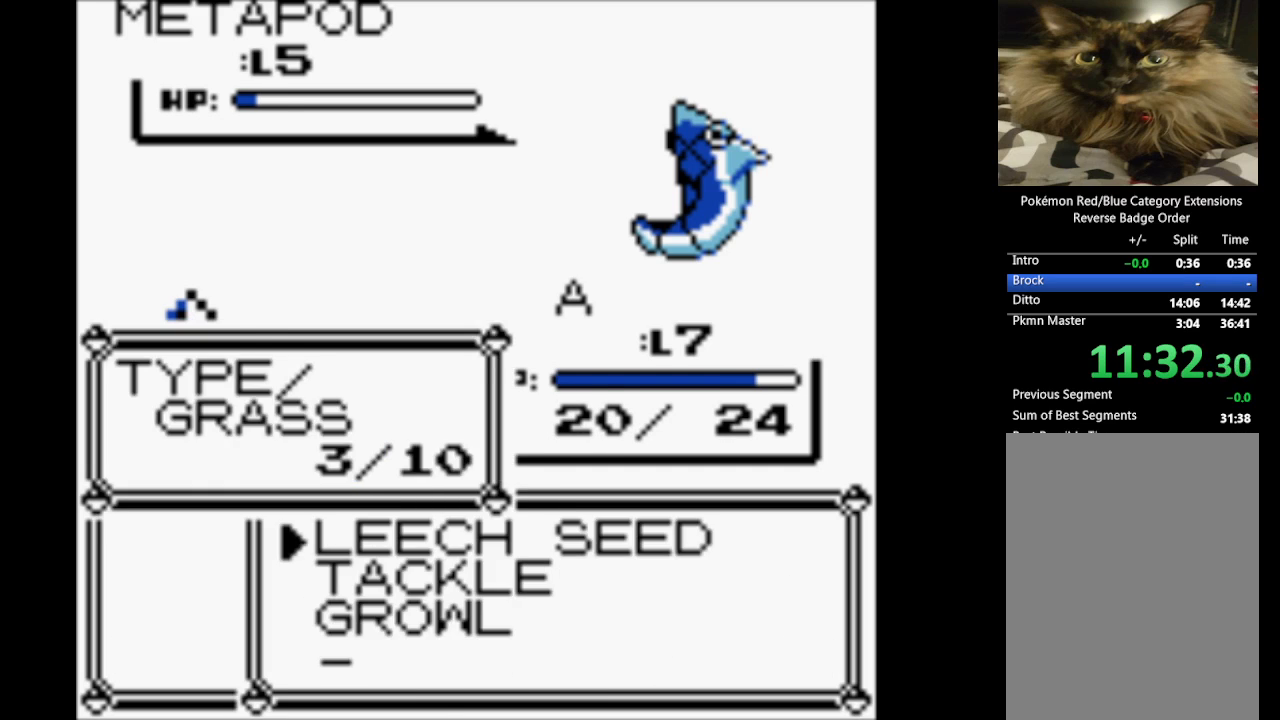
{"buttons": [], "events": [[17, "A", "down"], [100, "A", "up"], [200, "A", "down"], [300, "A", "up"], [383, "A", "down"], [483, "A", "up"]]}
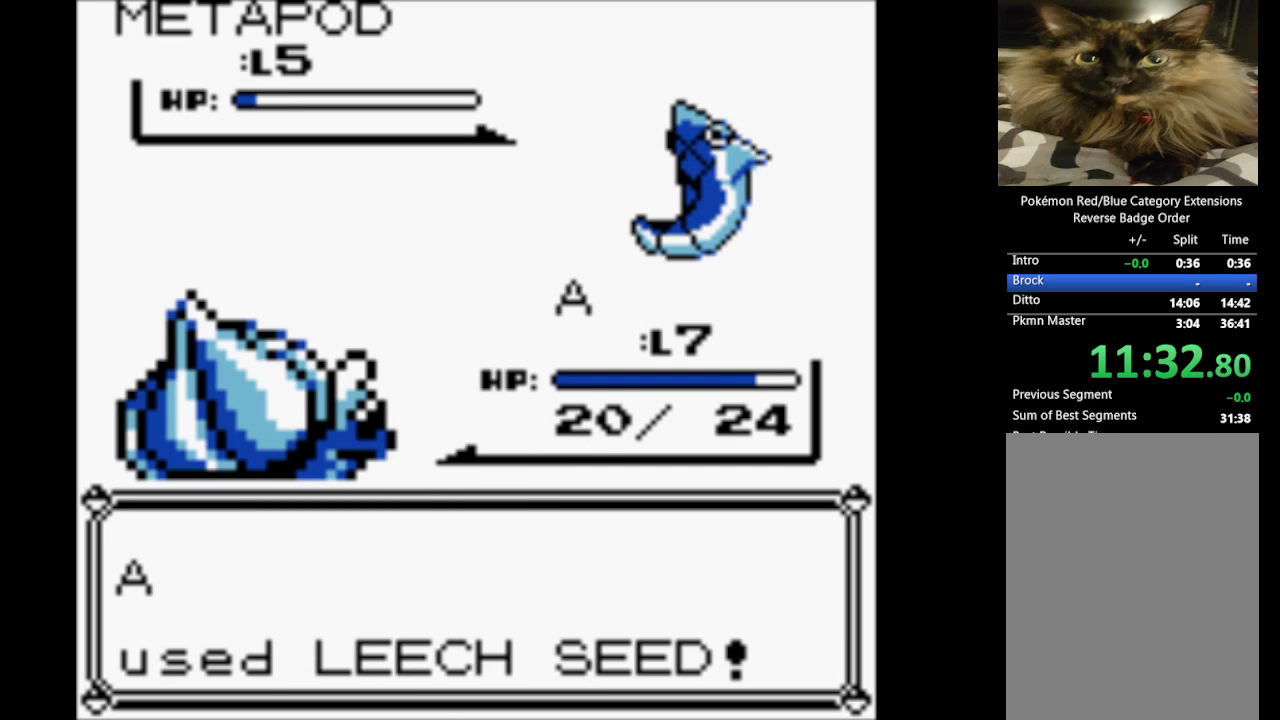
{"buttons": ["A"], "events": [[67, "A", "down"], [167, "A", "up"], [267, "A", "down"], [417, "A", "up"], [450, "A", "down"]]}
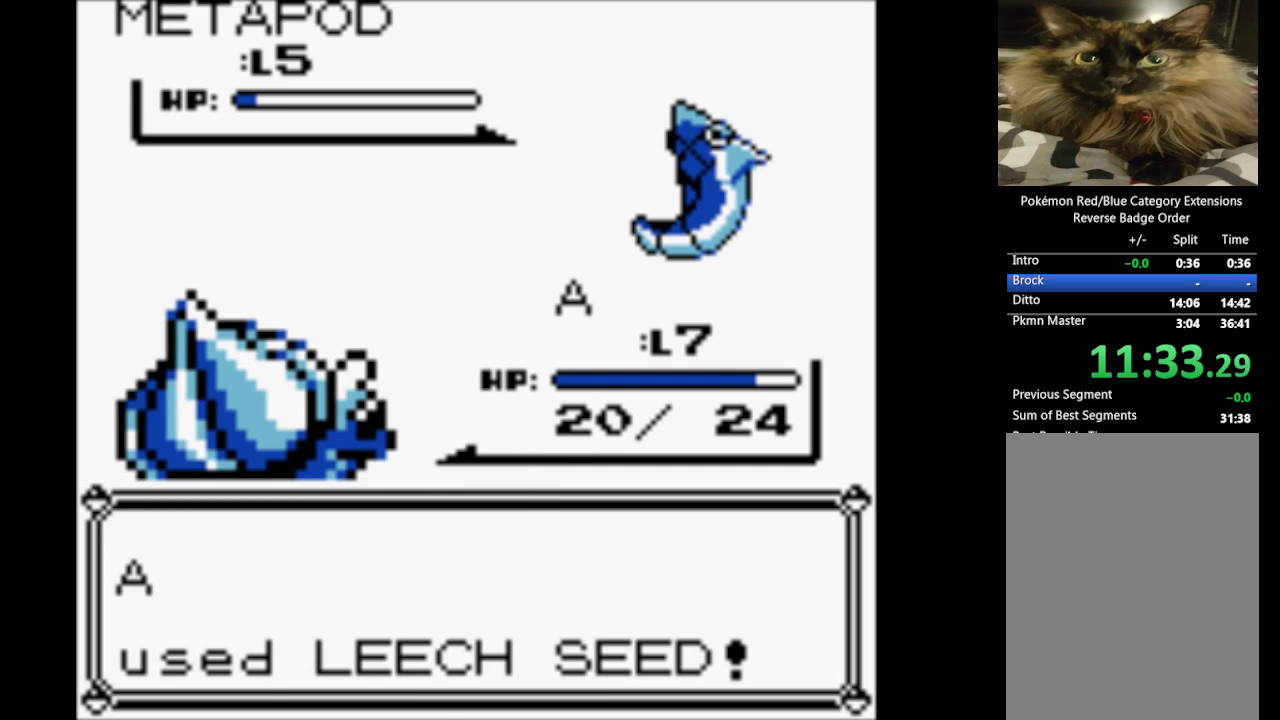
{"buttons": [], "events": [[100, "A", "up"], [133, "A", "down"], [233, "A", "up"], [317, "A", "down"], [417, "A", "up"]]}
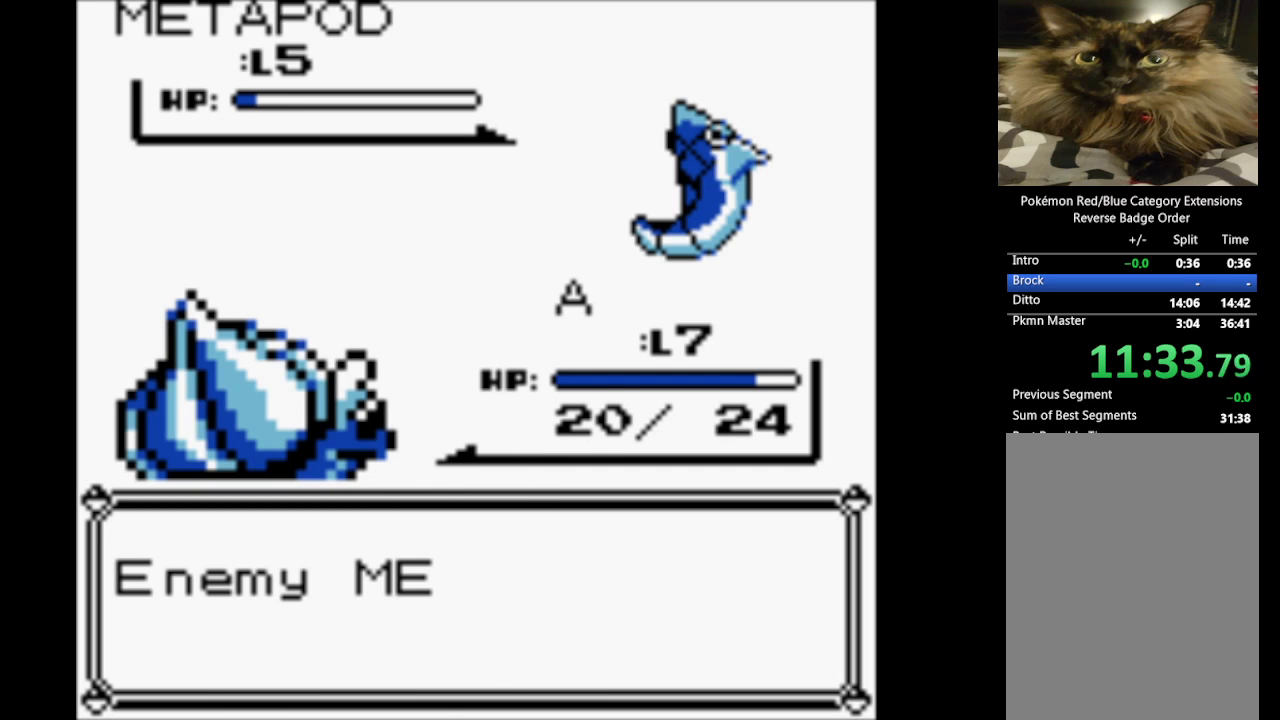
{"buttons": ["A"], "events": [[17, "A", "down"], [100, "A", "up"], [200, "A", "down"], [300, "A", "up"], [383, "A", "down"]]}
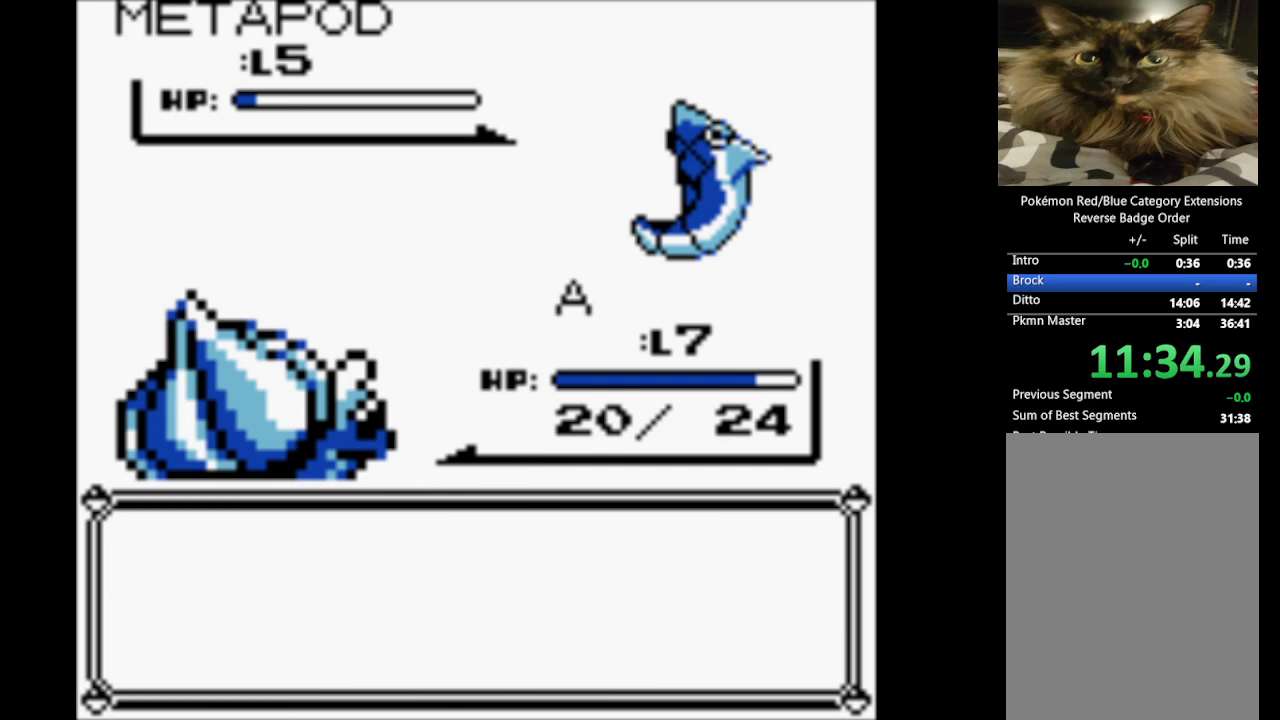
{"buttons": ["A"], "events": [[33, "A", "up"], [117, "A", "down"], [167, "A", "up"], [267, "A", "down"], [367, "A", "up"], [450, "A", "down"]]}
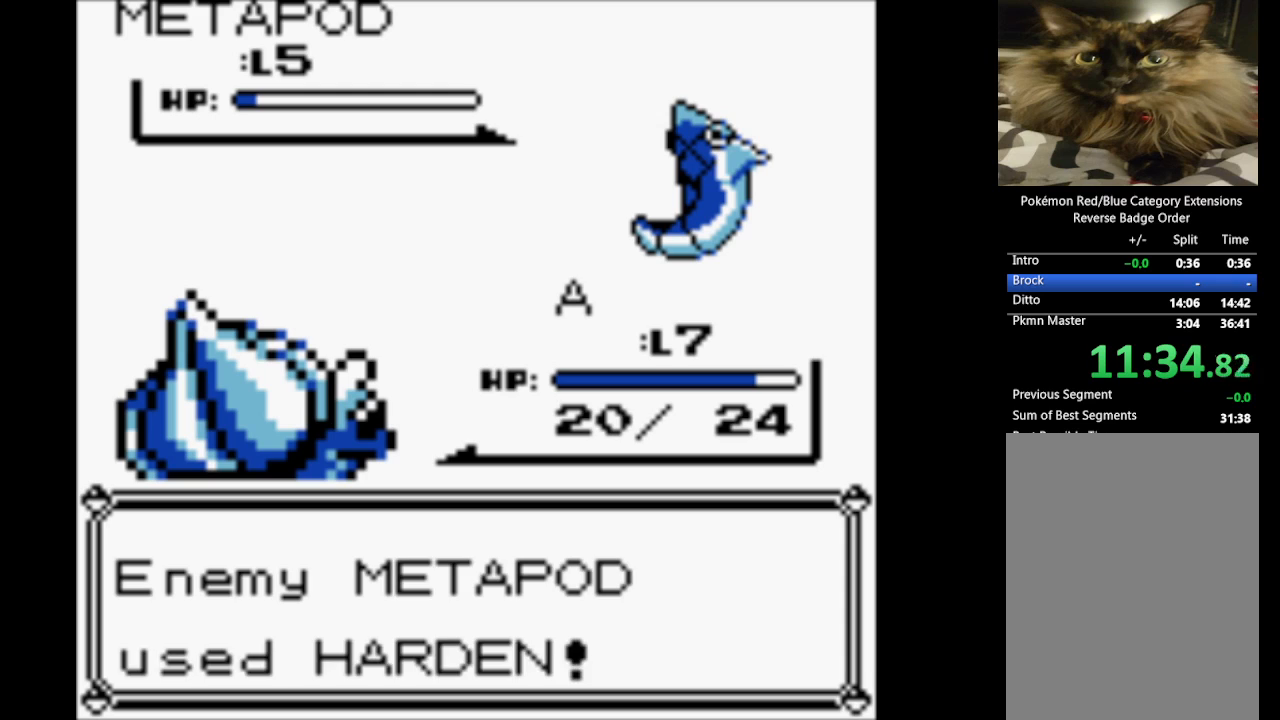
{"buttons": [], "events": [[83, "A", "up"], [183, "A", "down"], [283, "A", "up"], [367, "A", "down"], [467, "A", "up"]]}
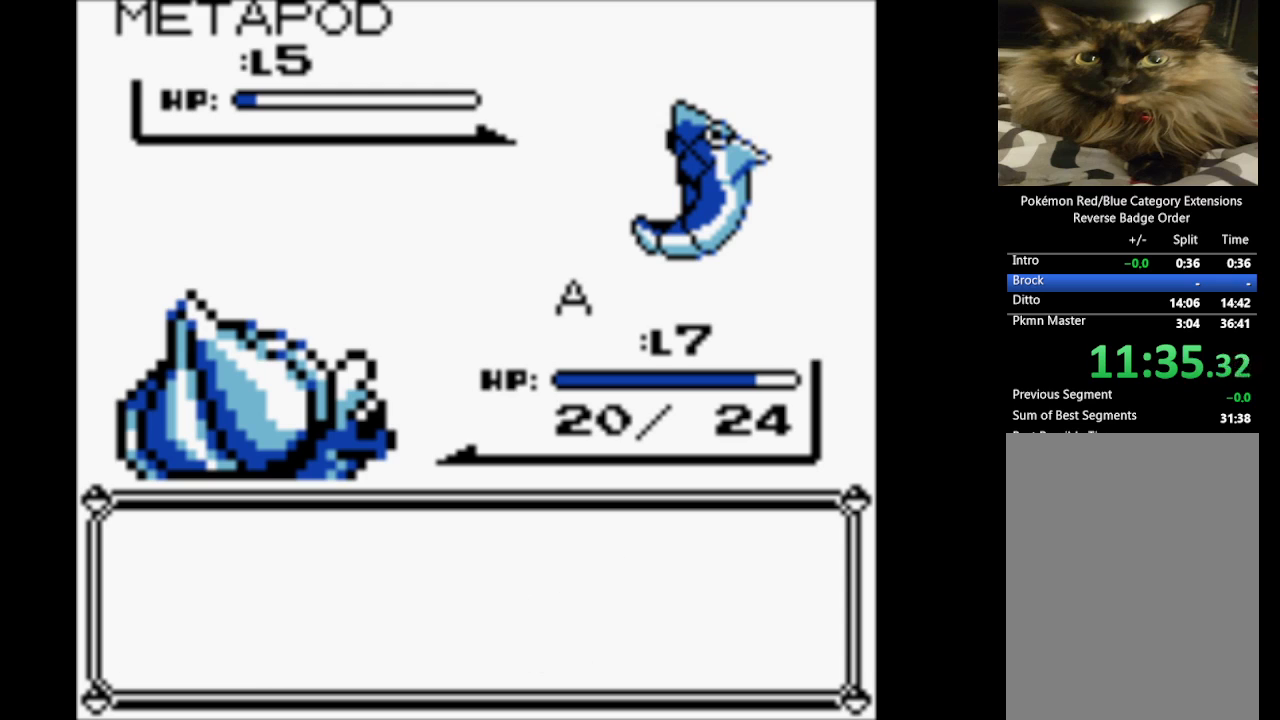
{"buttons": [], "events": [[100, "A", "down"], [200, "A", "up"], [333, "A", "down"], [433, "A", "up"]]}
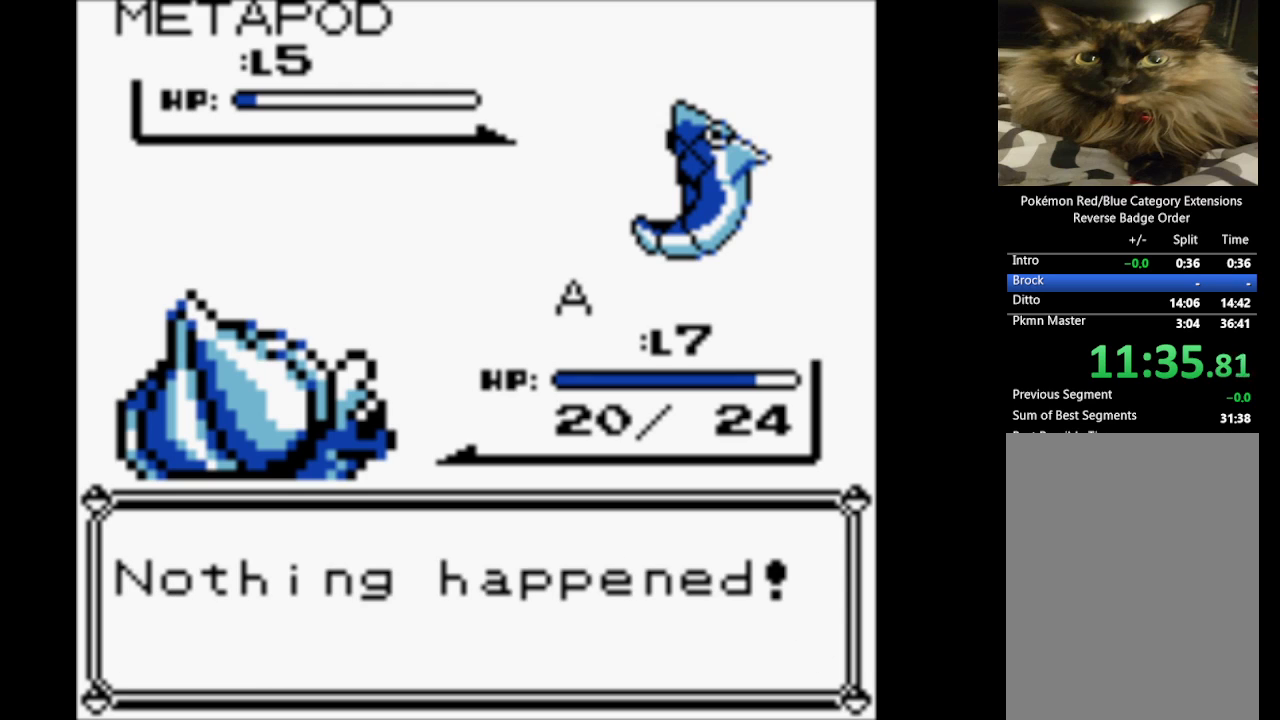
{"buttons": ["A"], "events": [[33, "A", "down"], [117, "A", "up"], [217, "A", "down"], [300, "A", "up"], [400, "A", "down"]]}
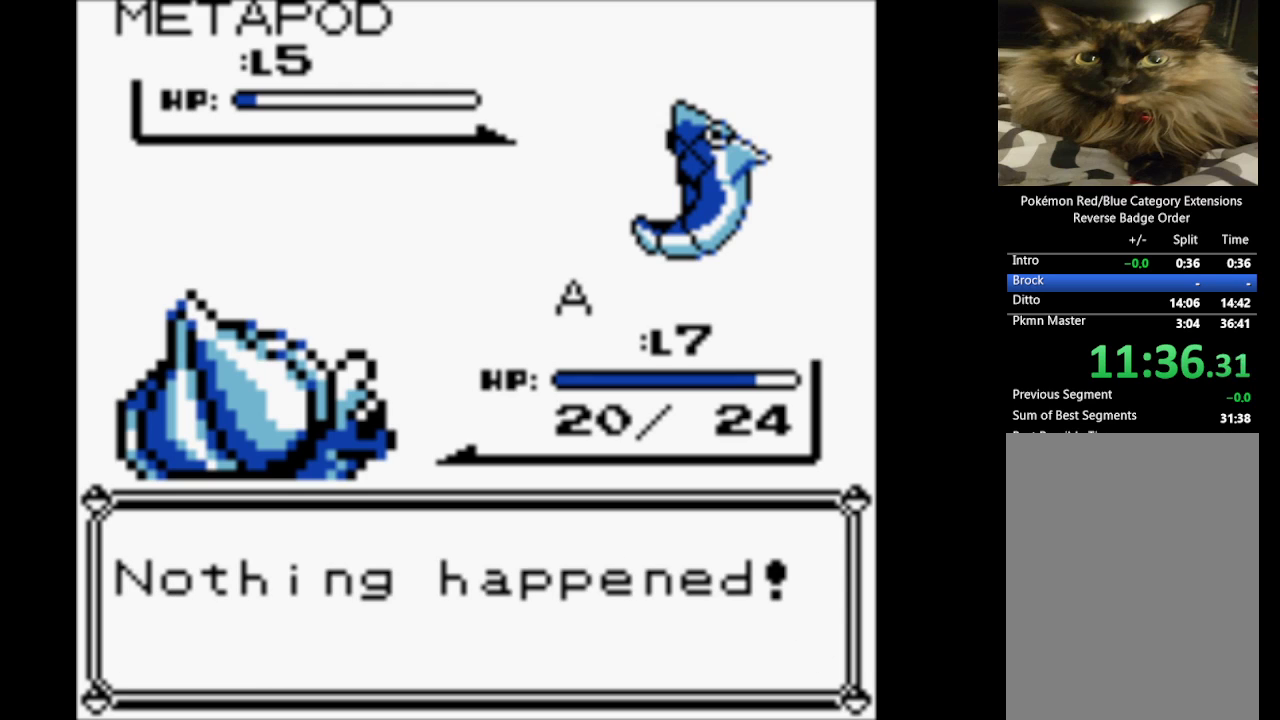
{"buttons": [], "events": [[50, "A", "up"], [133, "A", "down"], [233, "A", "up"], [383, "A", "down"], [467, "A", "up"]]}
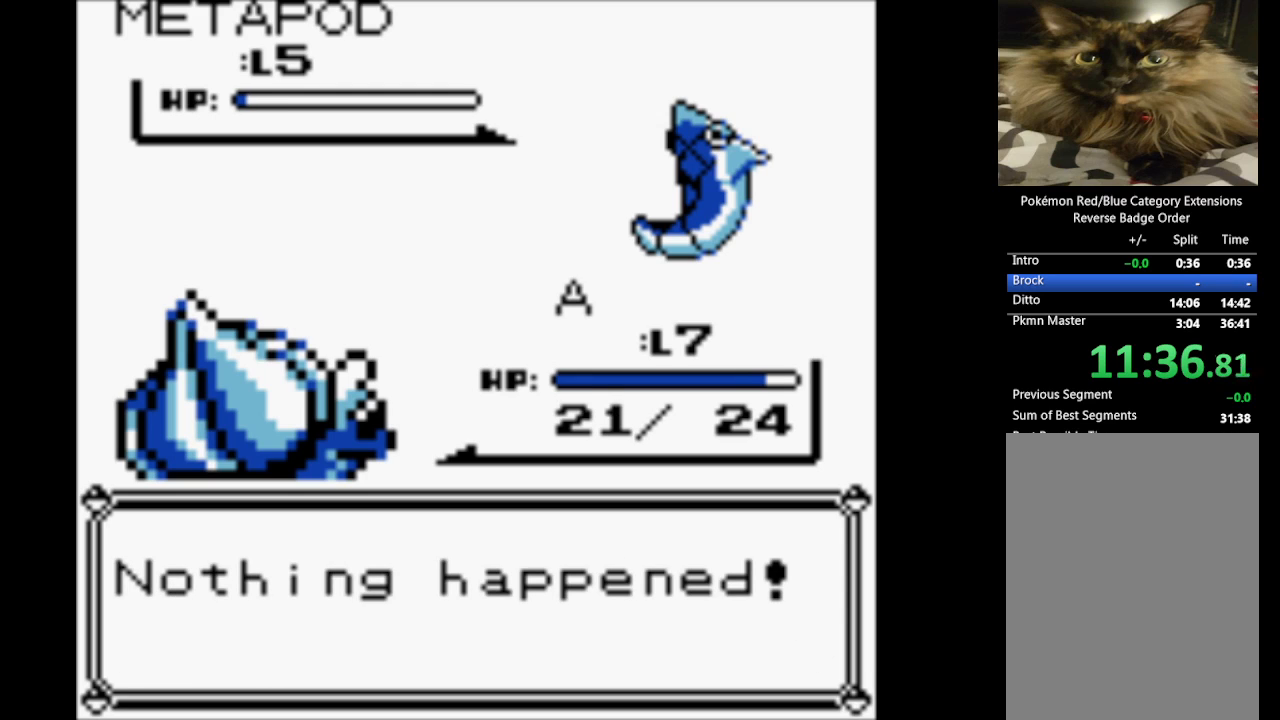
{"buttons": ["A"], "events": [[50, "A", "down"], [150, "A", "up"], [250, "A", "down"], [350, "A", "up"], [433, "A", "down"]]}
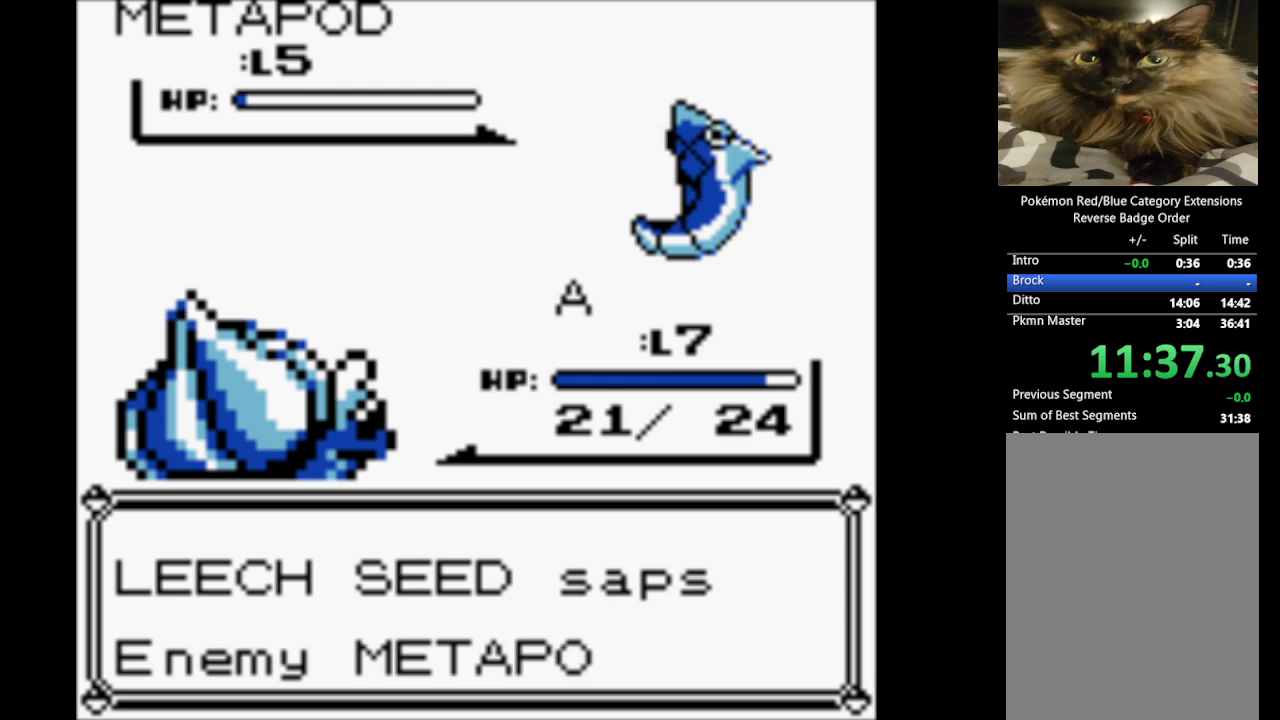
{"buttons": ["A"], "events": [[33, "A", "up"], [83, "A", "down"], [217, "A", "up"], [300, "A", "down"], [400, "A", "up"], [500, "A", "down"]]}
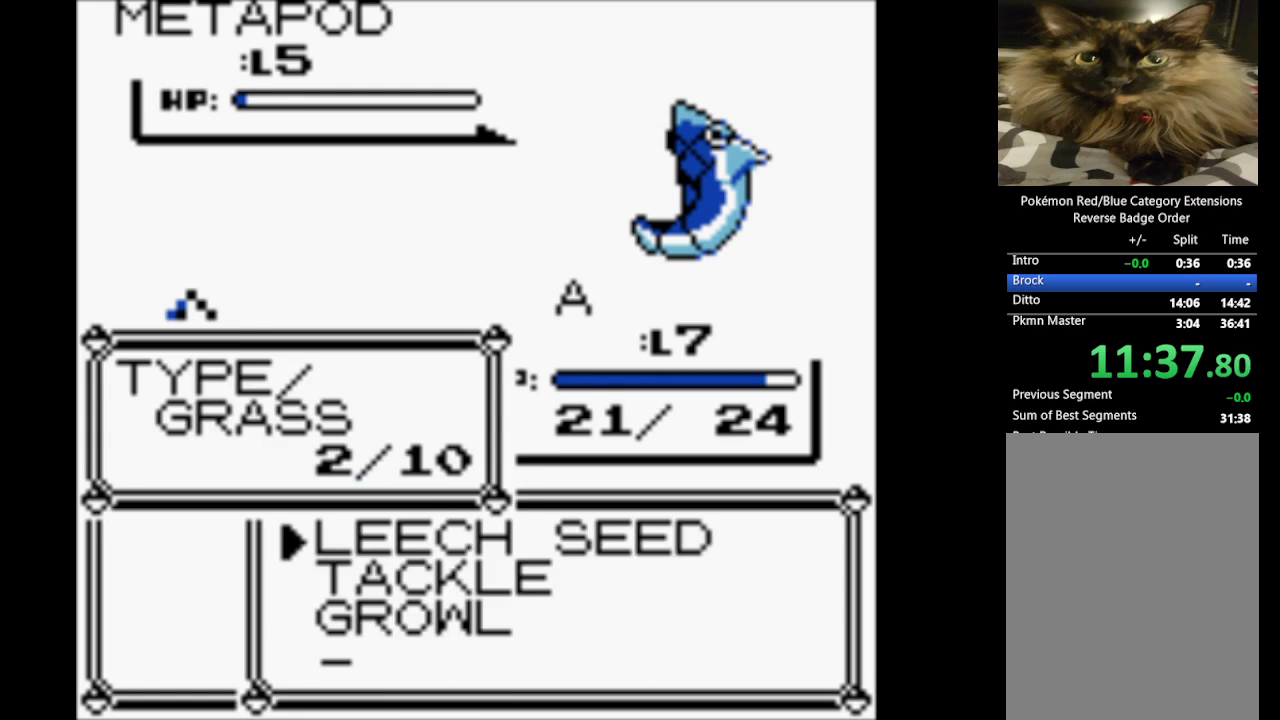
{"buttons": ["A"], "events": [[133, "A", "up"], [233, "A", "down"], [317, "A", "up"], [417, "A", "down"]]}
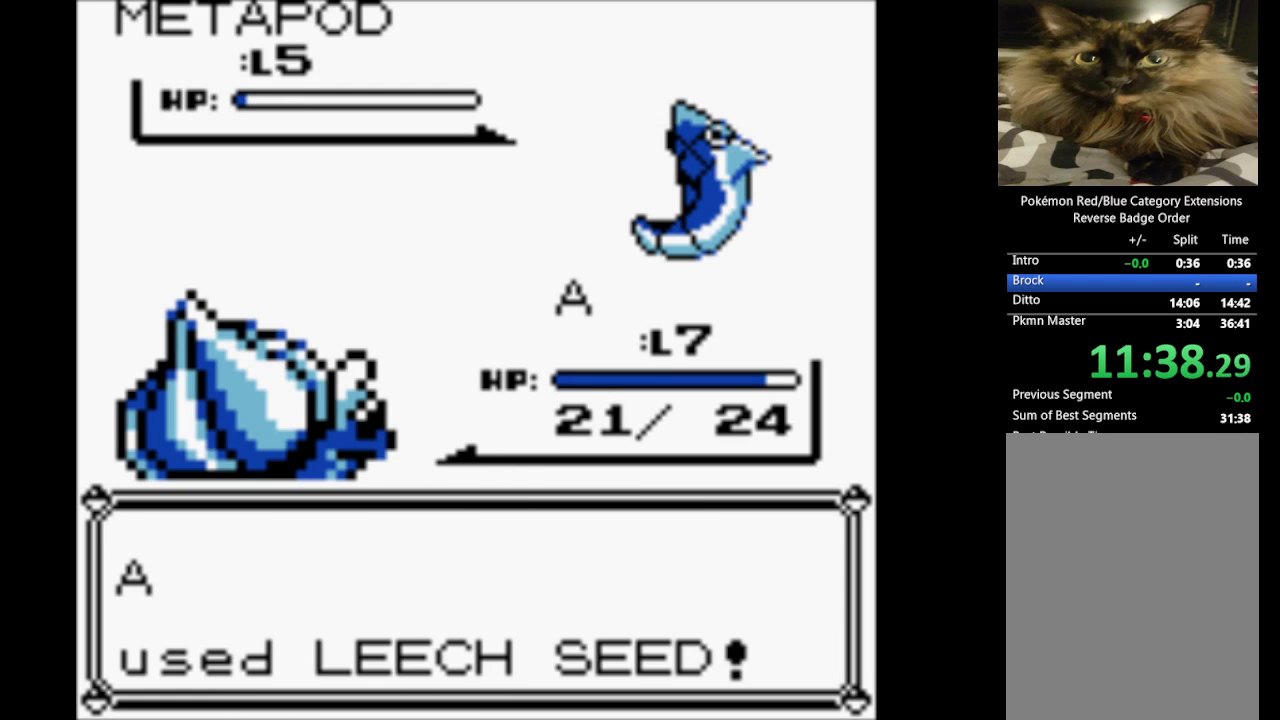
{"buttons": [], "events": [[17, "A", "up"], [100, "A", "down"], [200, "A", "up"], [300, "A", "down"], [450, "A", "up"]]}
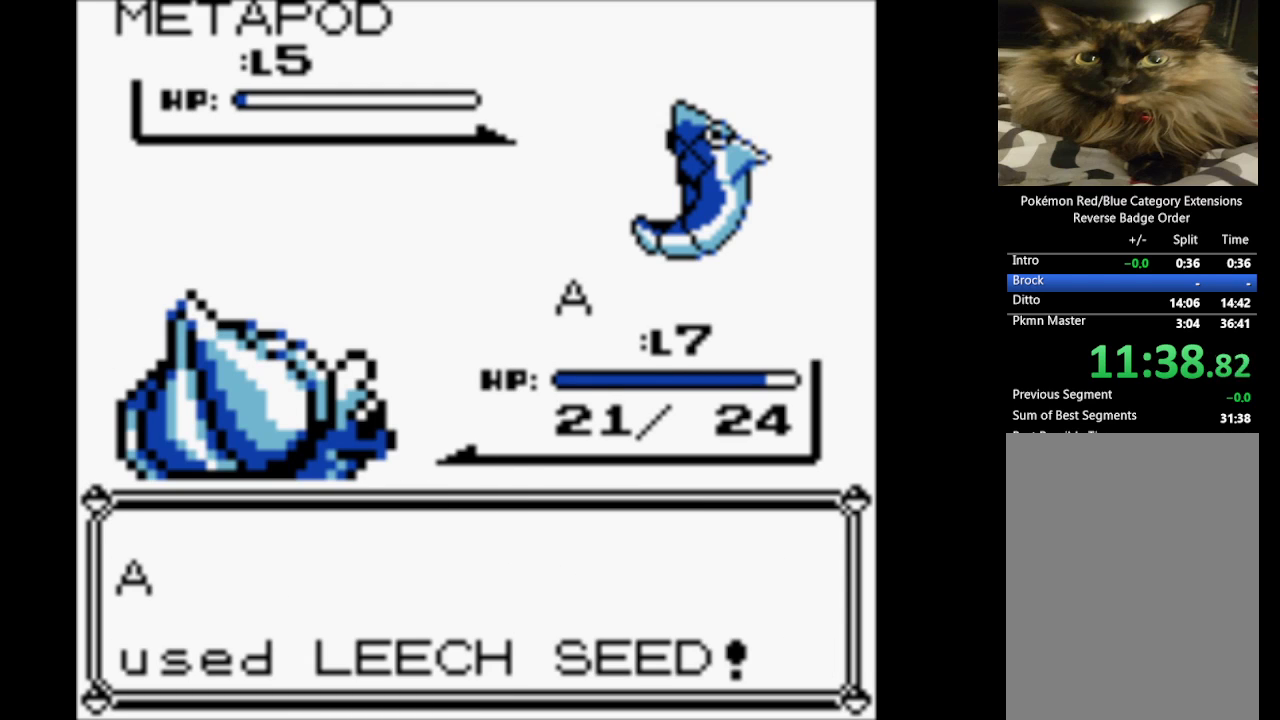
{"buttons": ["A"], "events": [[17, "A", "down"], [117, "A", "up"], [267, "A", "down"], [367, "A", "up"], [450, "A", "down"]]}
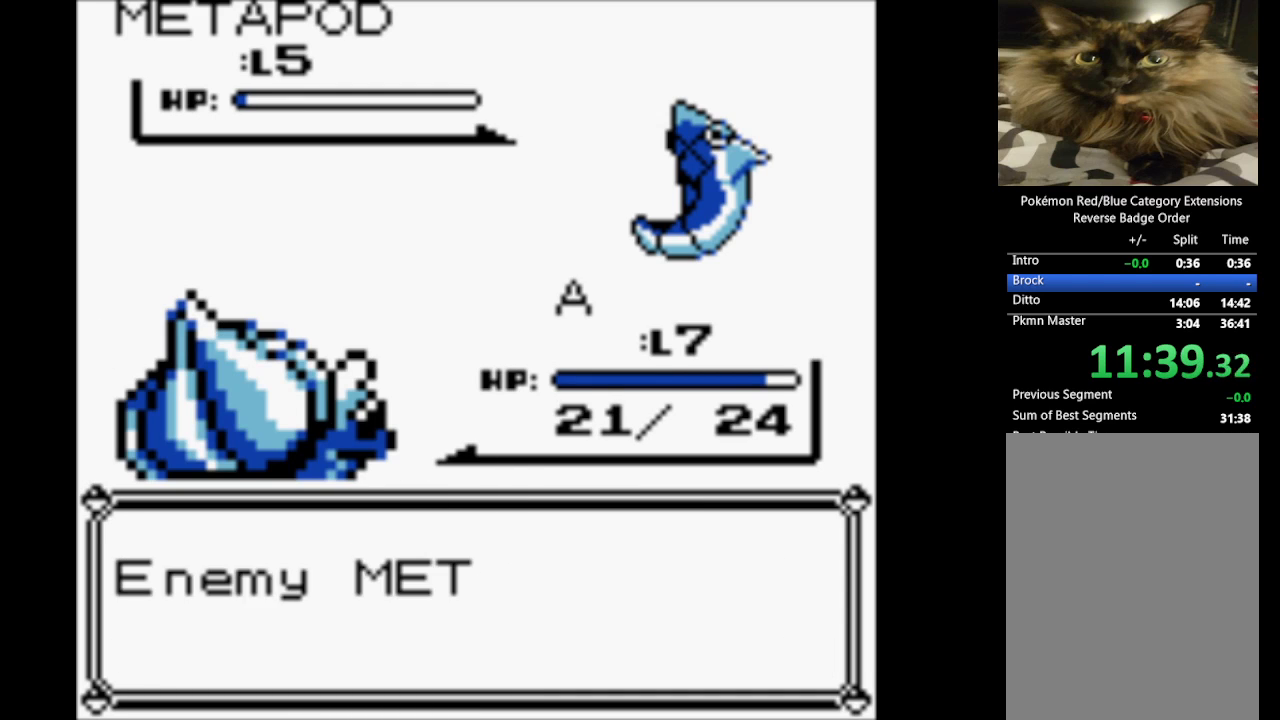
{"buttons": ["A"], "events": [[33, "A", "up"], [183, "A", "down"], [233, "A", "up"], [367, "A", "down"], [467, "A", "up"], [500, "A", "down"]]}
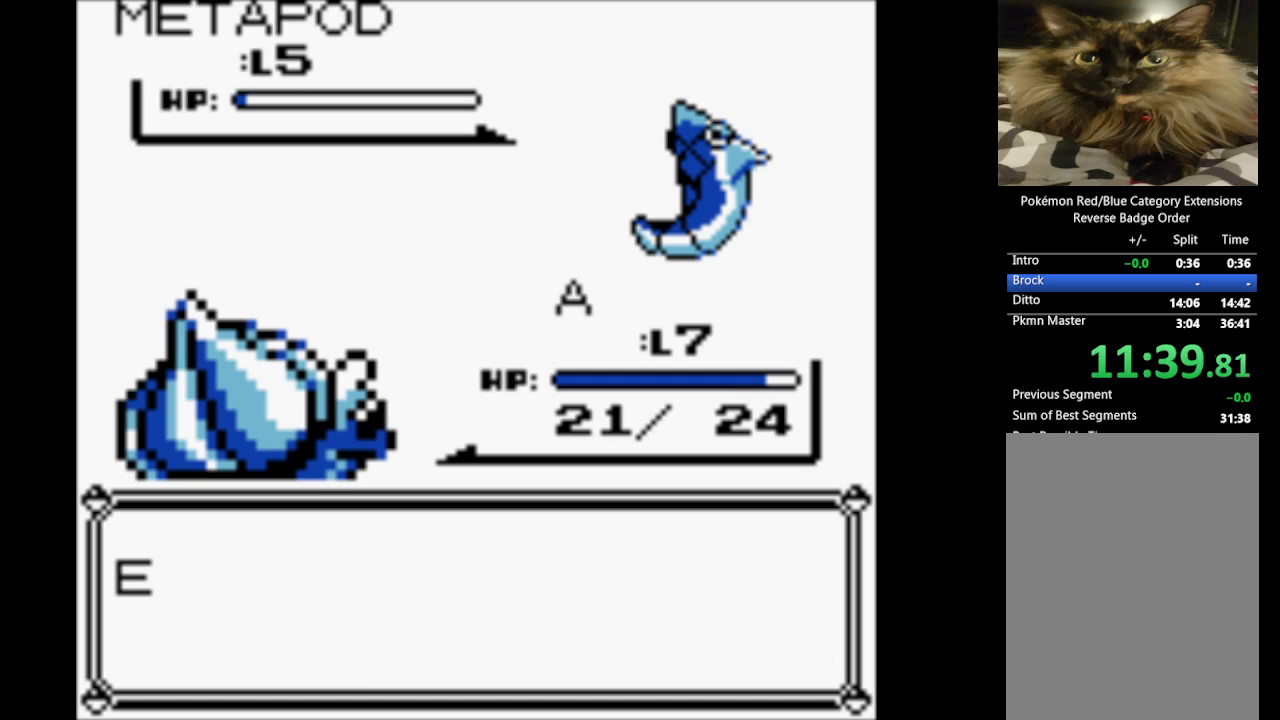
{"buttons": [], "events": [[117, "A", "up"], [200, "A", "down"], [333, "A", "up"], [383, "A", "down"], [483, "A", "up"]]}
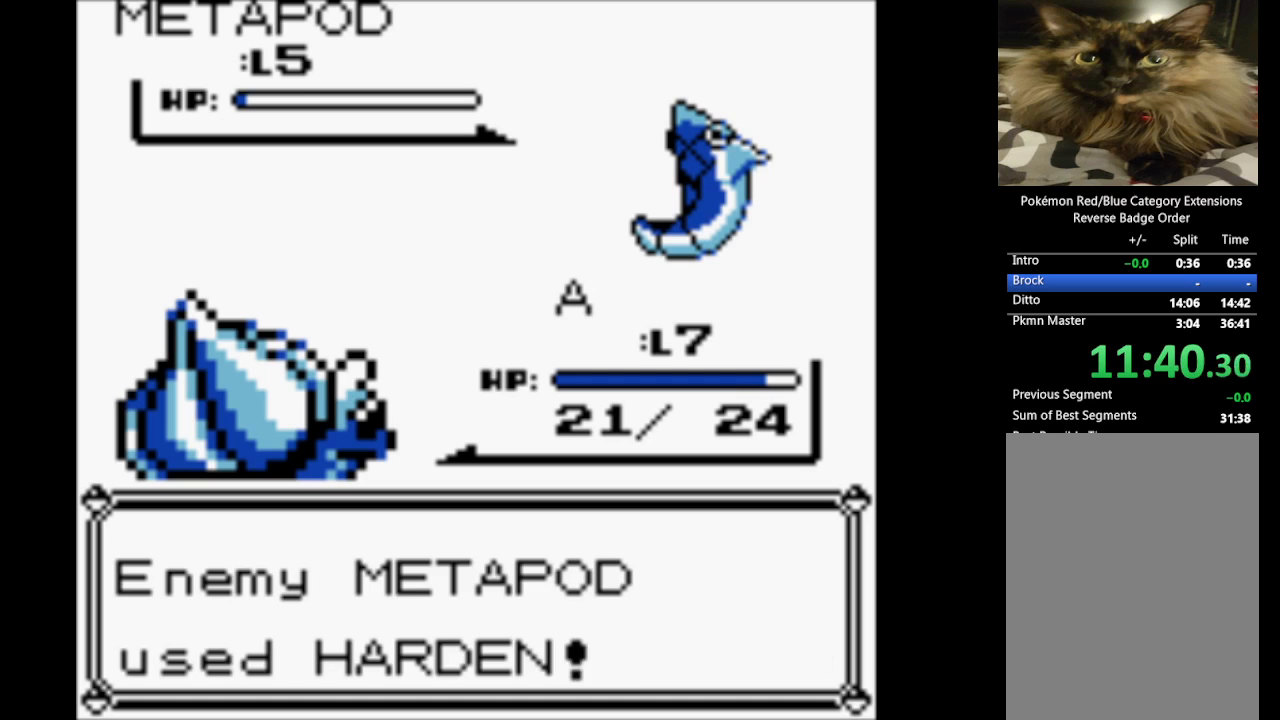
{"buttons": ["A"], "events": [[83, "A", "down"], [167, "A", "up"], [317, "A", "down"], [400, "A", "up"], [500, "A", "down"]]}
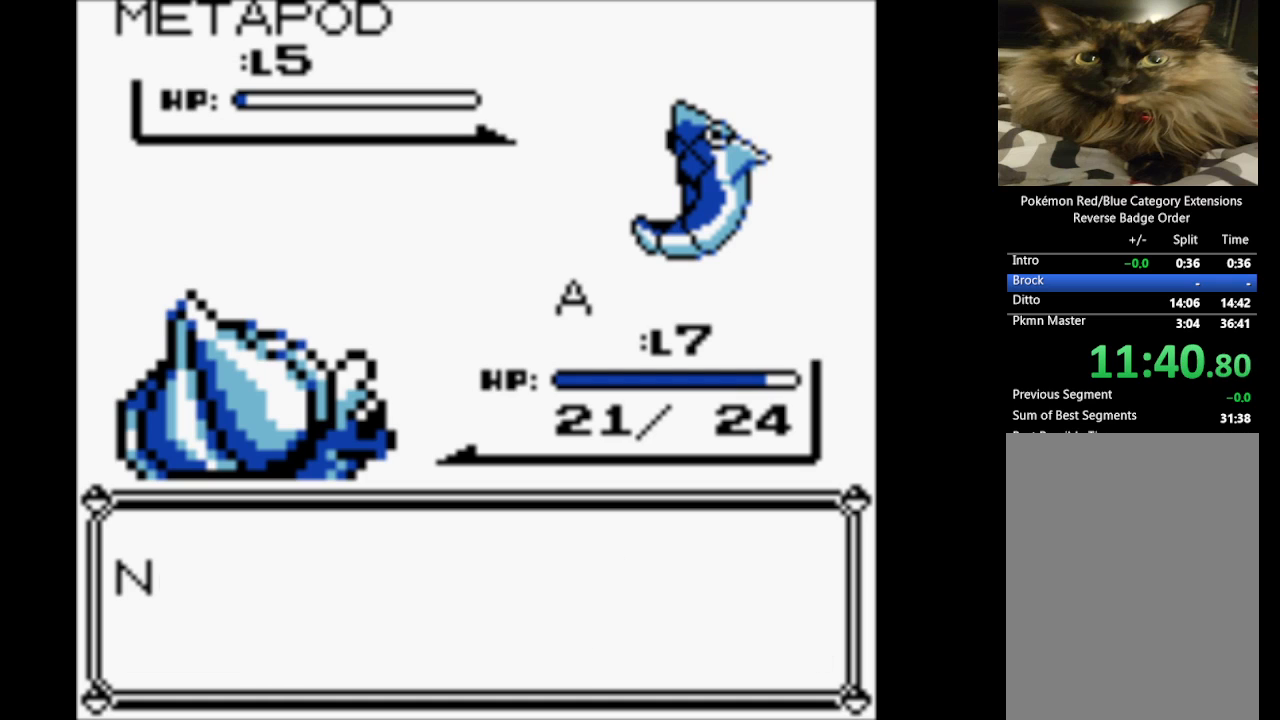
{"buttons": [], "events": [[133, "A", "up"], [183, "A", "down"], [333, "A", "up"], [383, "A", "down"], [467, "A", "up"]]}
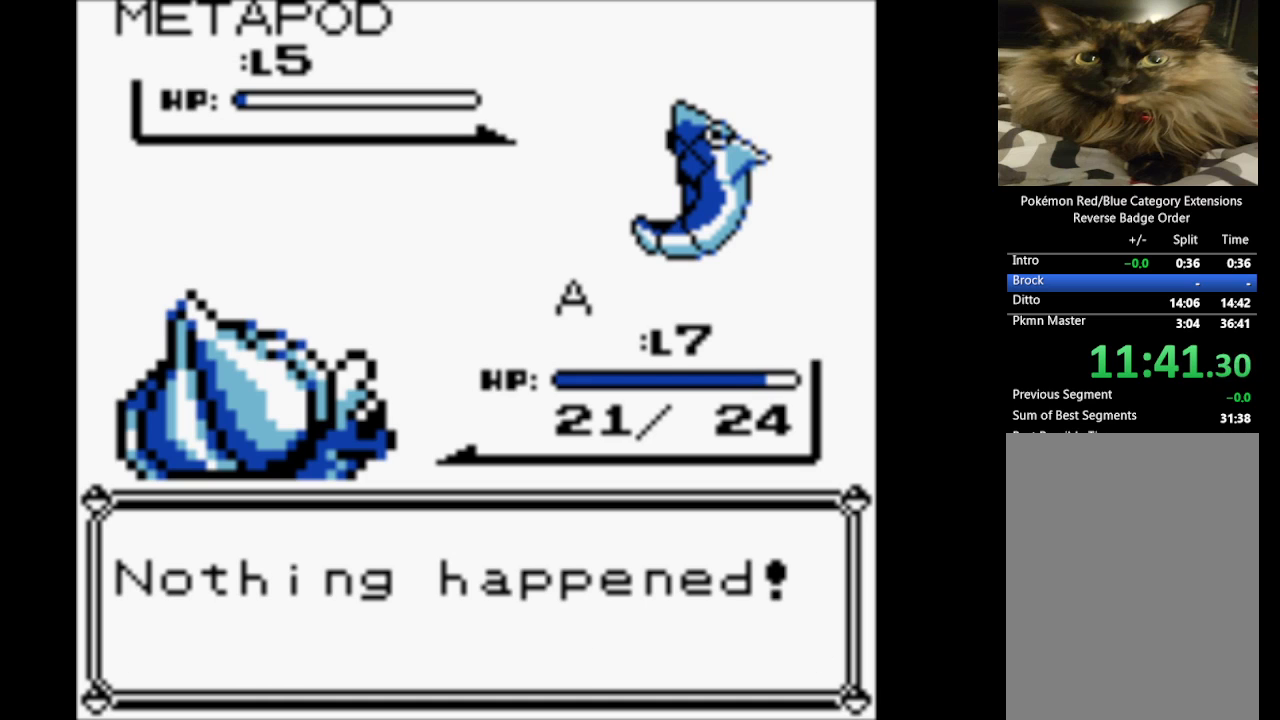
{"buttons": ["A"], "events": [[67, "A", "down"], [150, "A", "up"], [300, "A", "down"], [333, "A", "up"], [433, "A", "down"]]}
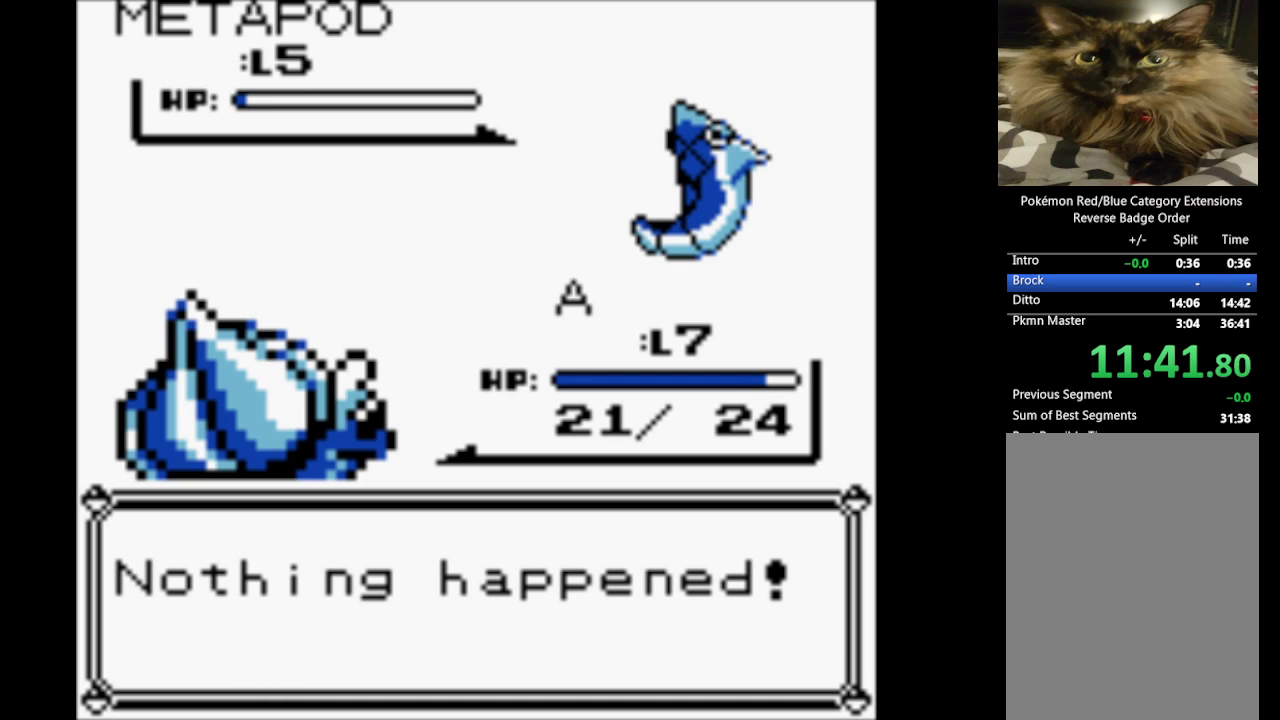
{"buttons": ["A"], "events": [[33, "A", "up"], [117, "A", "down"], [217, "A", "up"], [300, "A", "down"], [400, "A", "up"], [500, "A", "down"]]}
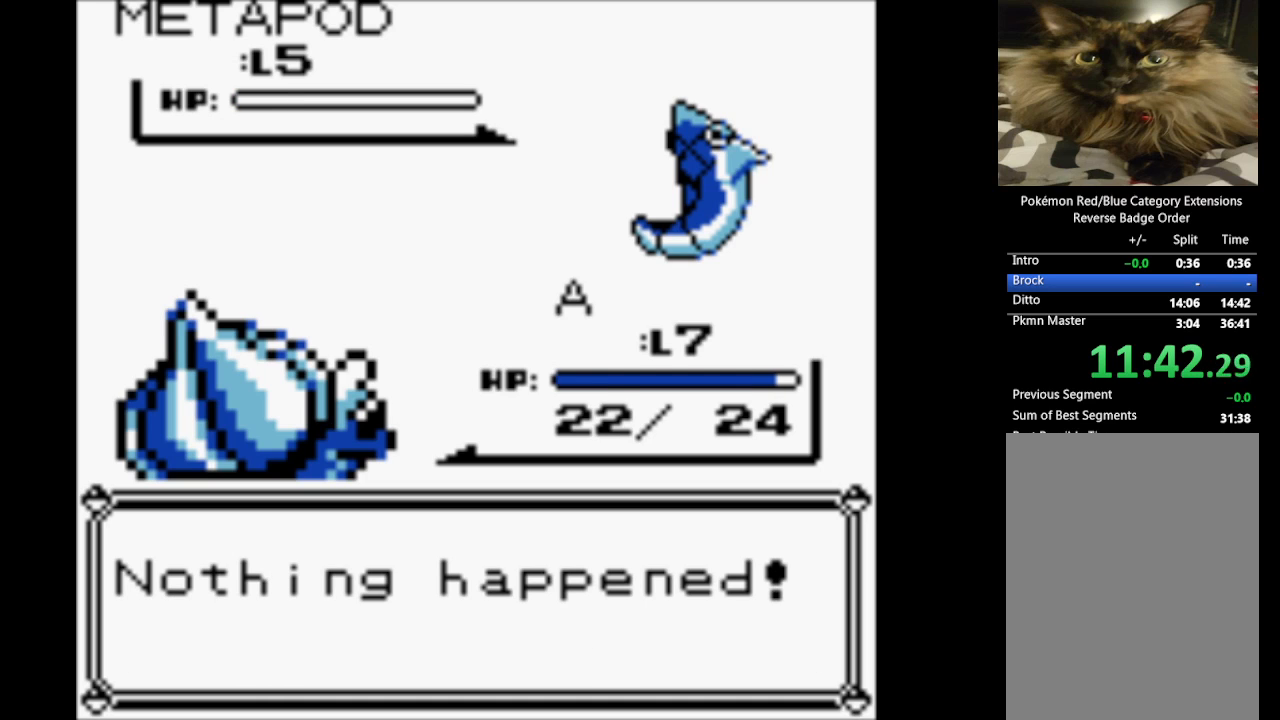
{"buttons": [], "events": [[100, "A", "up"], [183, "A", "down"], [283, "A", "up"], [383, "A", "down"], [483, "A", "up"]]}
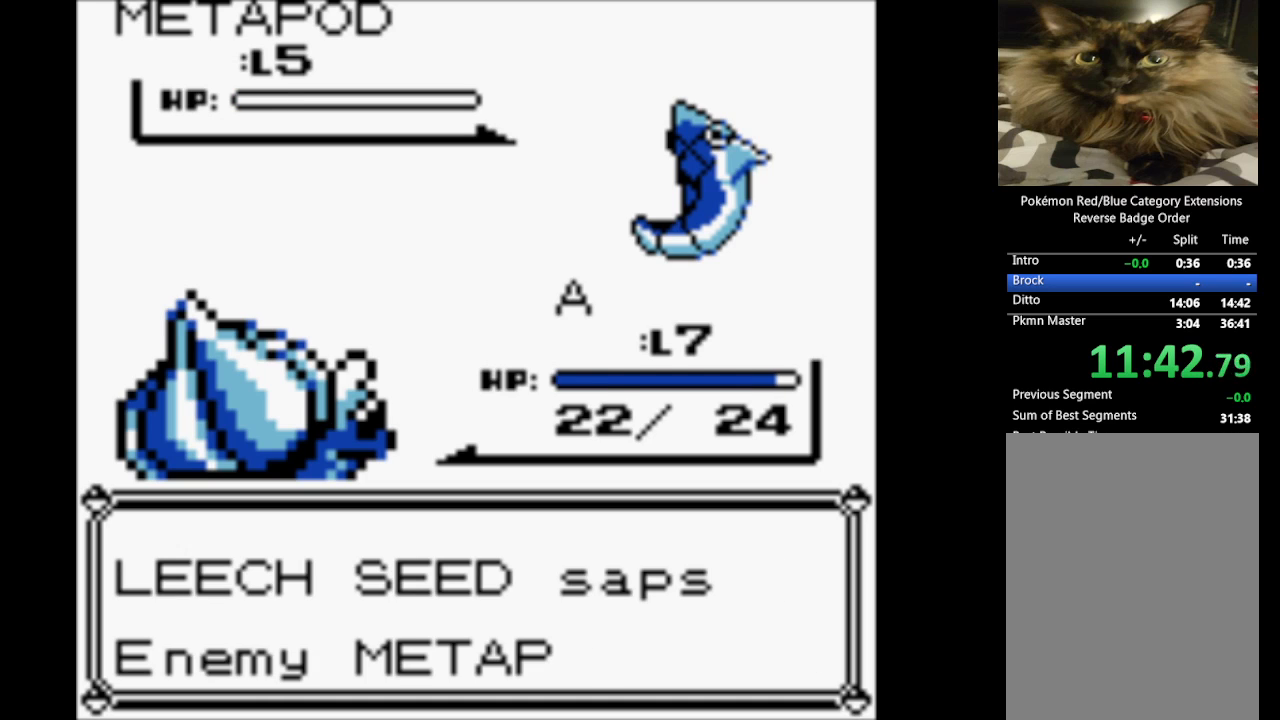
{"buttons": [], "events": [[50, "A", "down"], [150, "A", "up"], [250, "A", "down"], [350, "A", "up"], [433, "A", "down"], [483, "A", "up"]]}
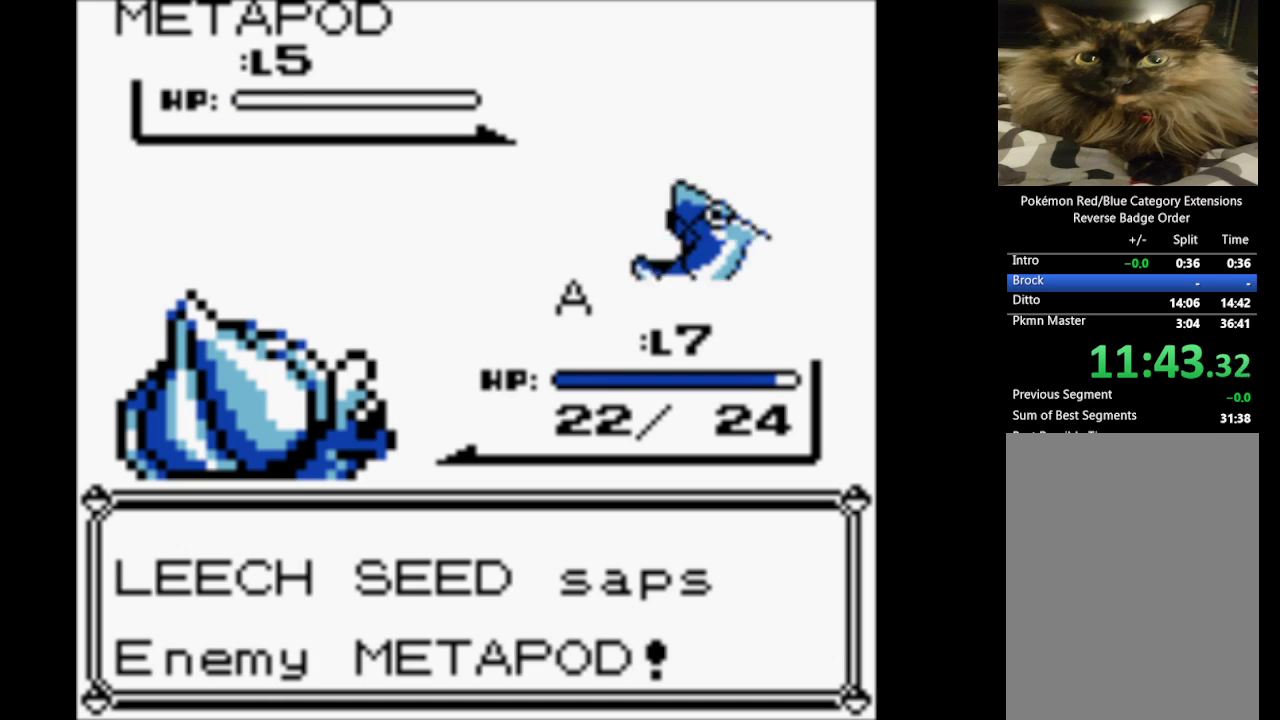
{"buttons": [], "events": [[67, "A", "down"], [167, "A", "up"], [217, "A", "down"], [300, "A", "up"]]}
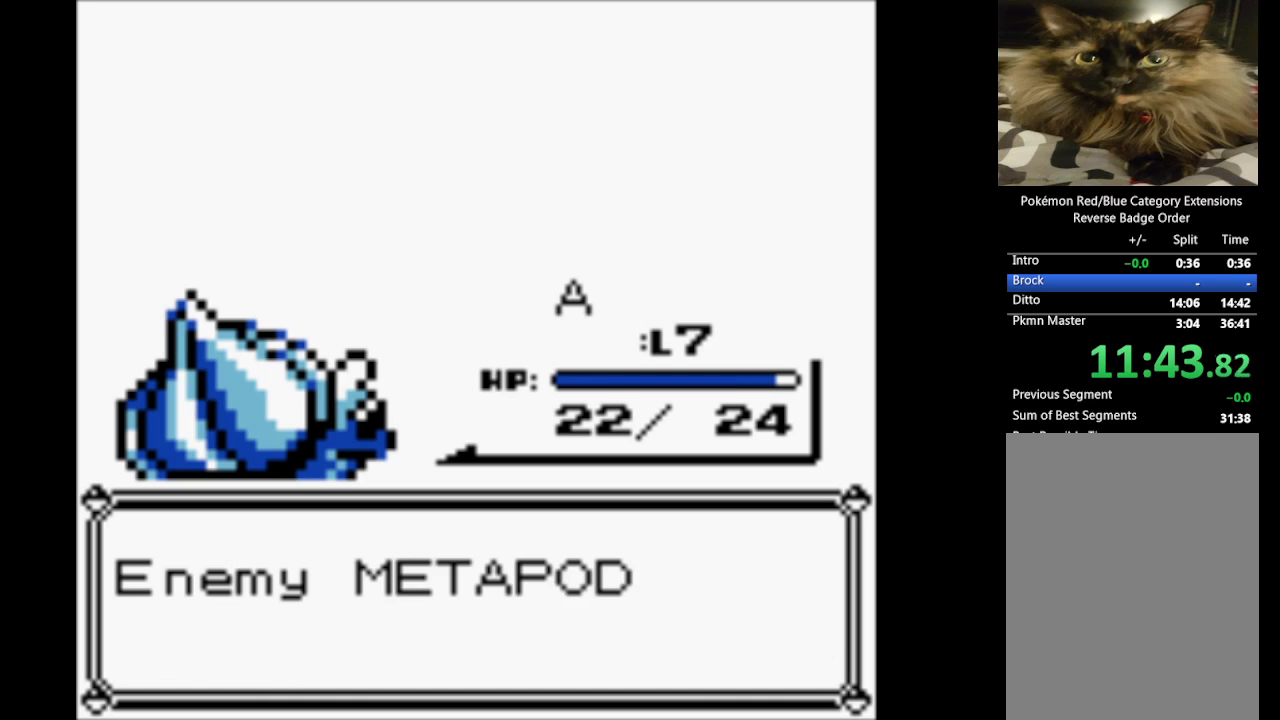
{"buttons": ["B"], "events": [[133, "B", "down"], [283, "B", "up"], [417, "B", "down"]]}
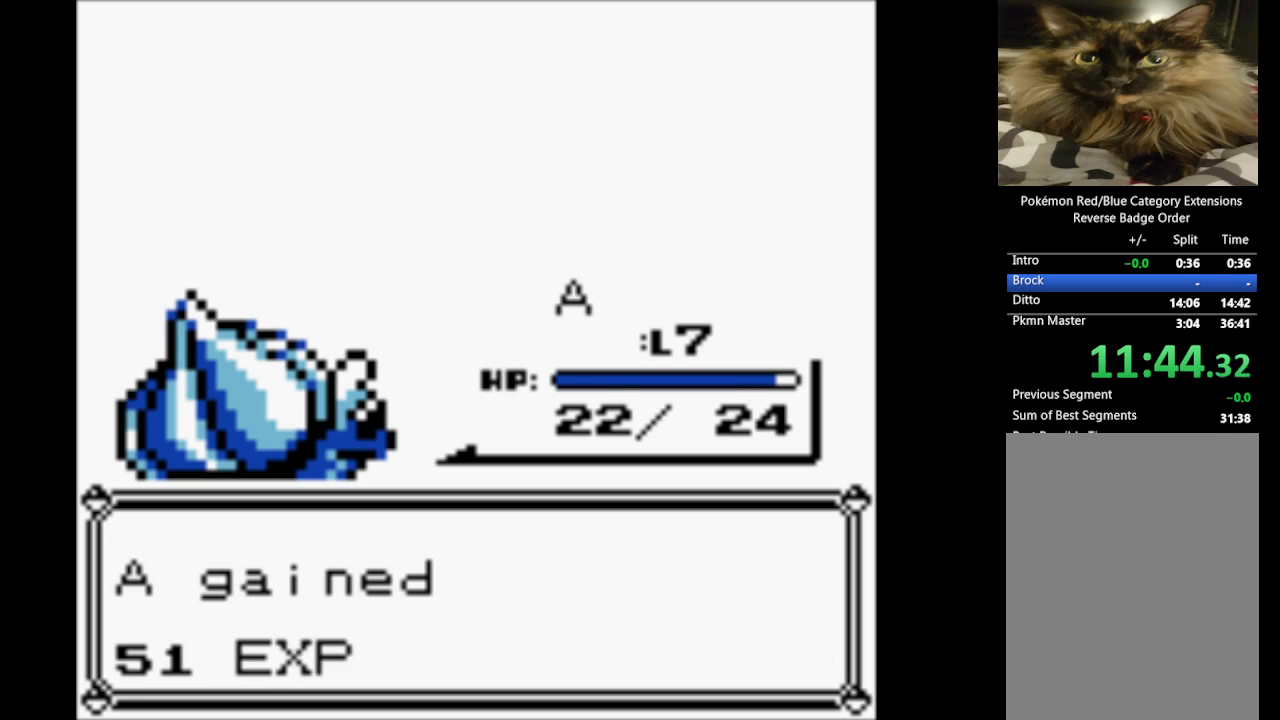
{"buttons": [], "events": [[67, "B", "up"], [117, "B", "down"], [250, "B", "up"], [350, "B", "down"], [433, "B", "up"]]}
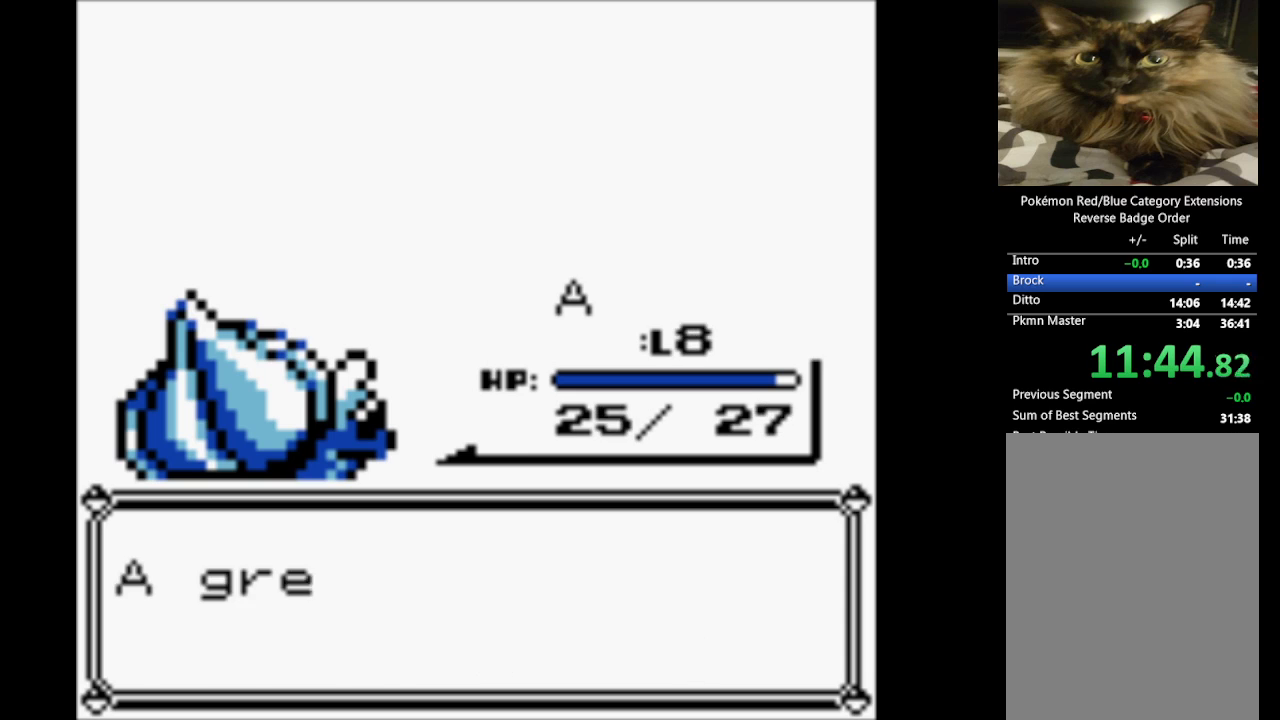
{"buttons": ["B"], "events": [[17, "B", "down"], [167, "B", "up"], [217, "B", "down"], [367, "B", "up"], [450, "B", "down"]]}